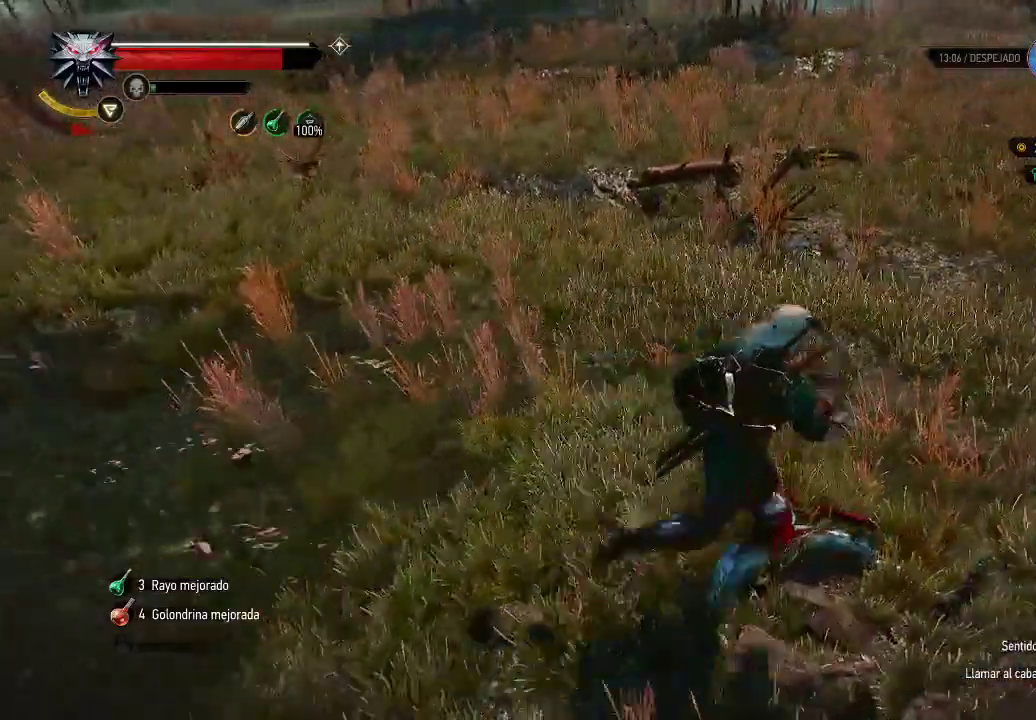
Gameplay with a controller (Xbox layout); each line is a JSON object with the inputs held at the frame after it. "events" lists button and stick changes between this image and that frame as [ms after this image, input, new state], when the widget could be followed in between. Not read: L3 R3.
{"buttons": [], "left_stick": "down-right", "right_stick": "right", "events": [[50, "left_stick", "right"], [100, "left_stick", "down-right"], [100, "right_stick", "right"]]}
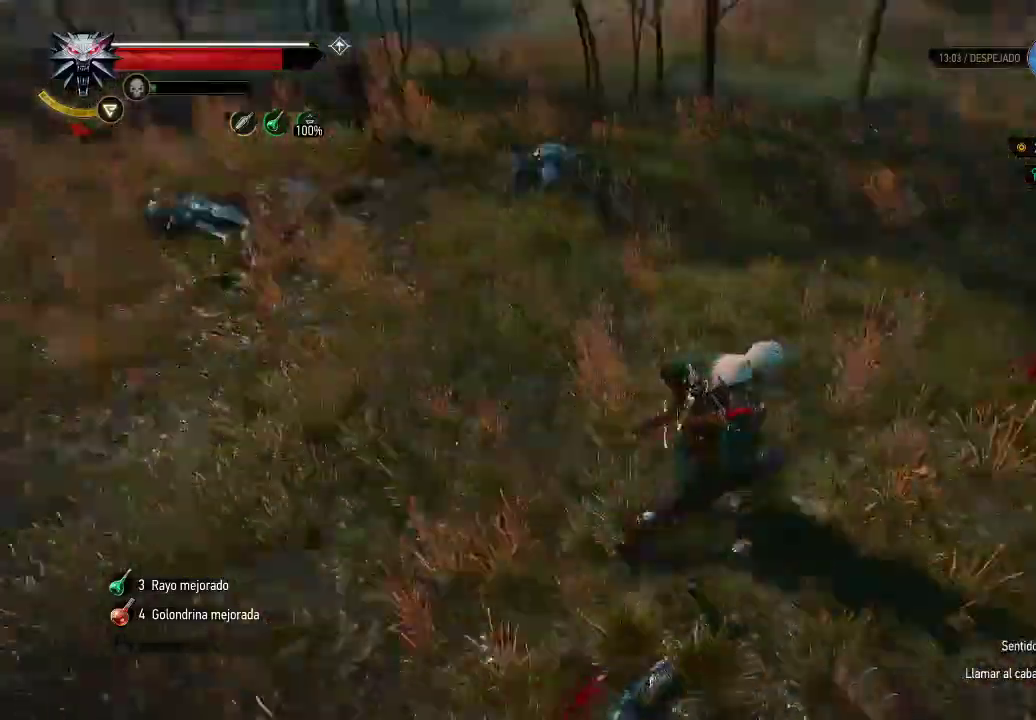
{"buttons": [], "left_stick": "up-right", "right_stick": "center", "events": [[150, "left_stick", "up-right"], [350, "right_stick", "center"]]}
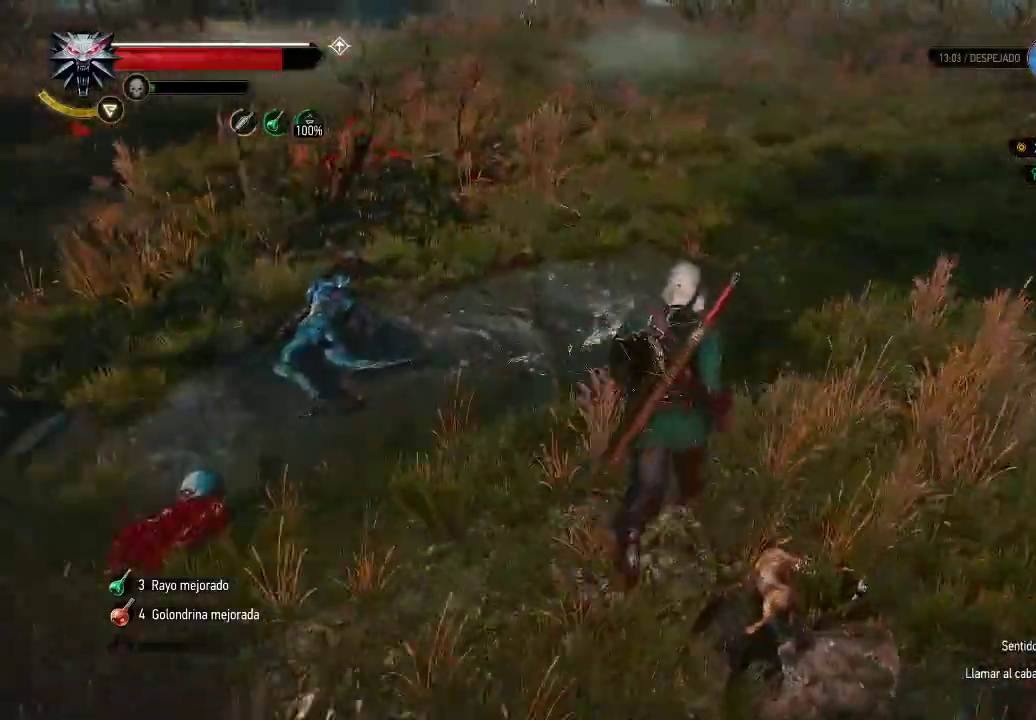
{"buttons": [], "left_stick": "up-right", "right_stick": "right", "events": [[100, "right_stick", "up"], [300, "right_stick", "center"], [450, "right_stick", "right"]]}
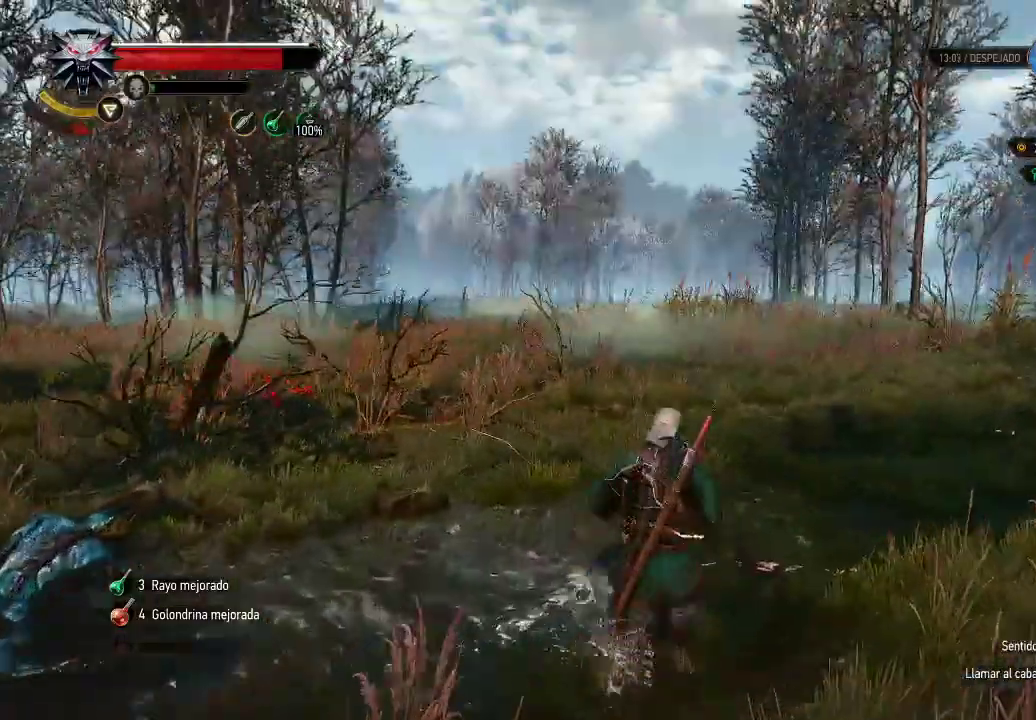
{"buttons": [], "left_stick": "up", "right_stick": "center", "events": [[150, "right_stick", "center"], [350, "left_stick", "up"]]}
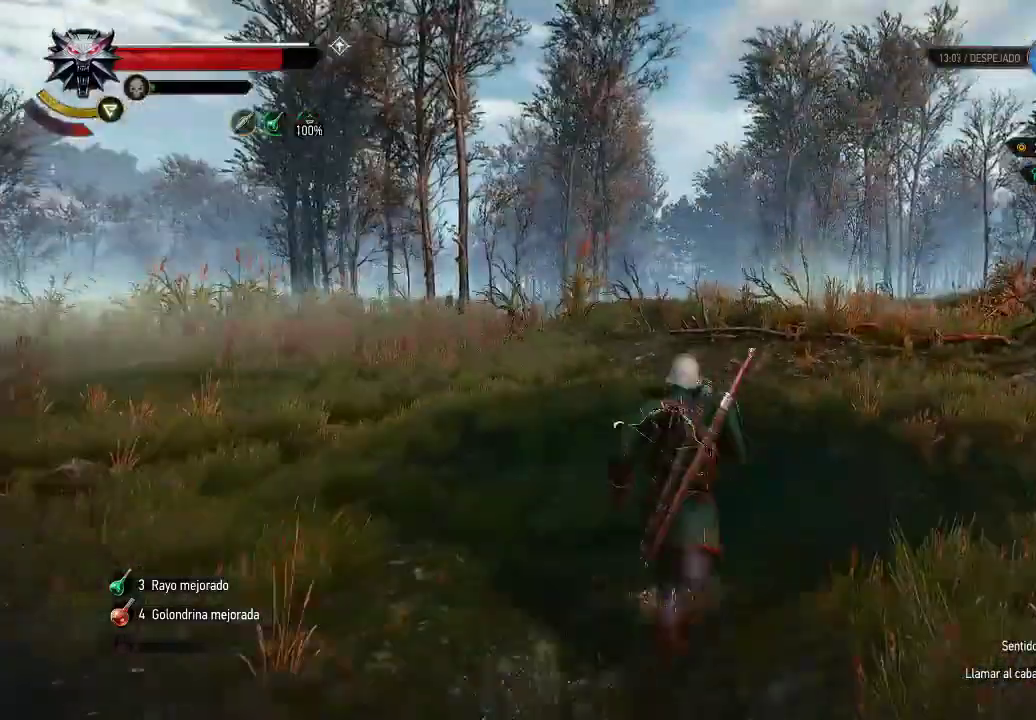
{"buttons": [], "left_stick": "up", "right_stick": "center", "events": [[100, "right_stick", "down-left"], [300, "right_stick", "center"]]}
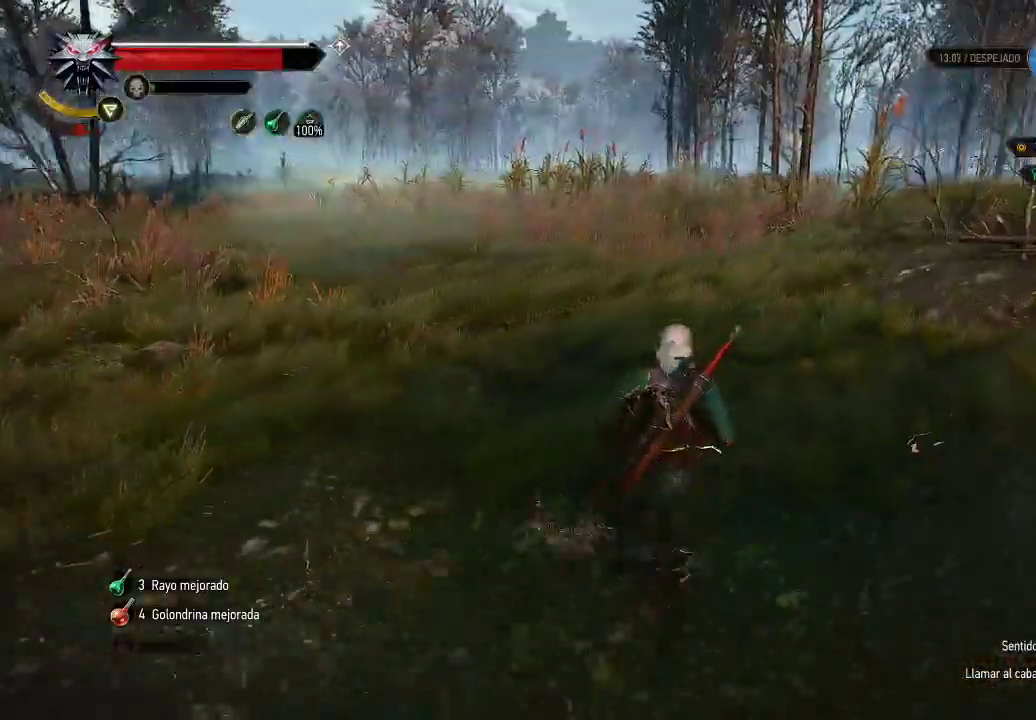
{"buttons": [], "left_stick": "up", "right_stick": "down-right", "events": [[350, "right_stick", "down-right"]]}
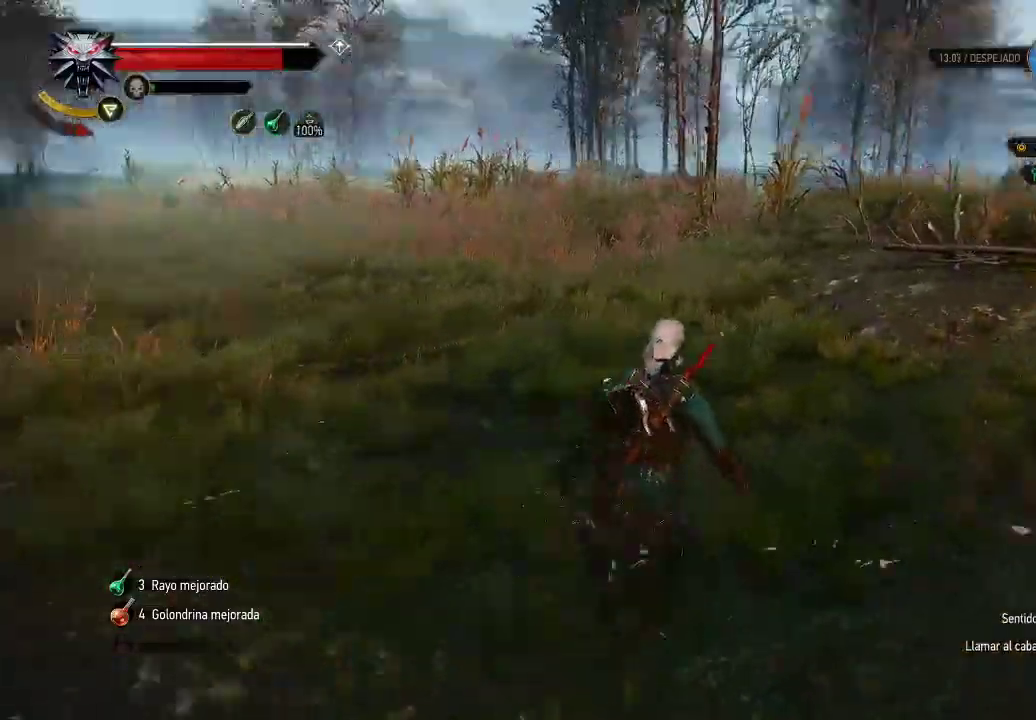
{"buttons": [], "left_stick": "up", "right_stick": "center", "events": [[50, "right_stick", "center"]]}
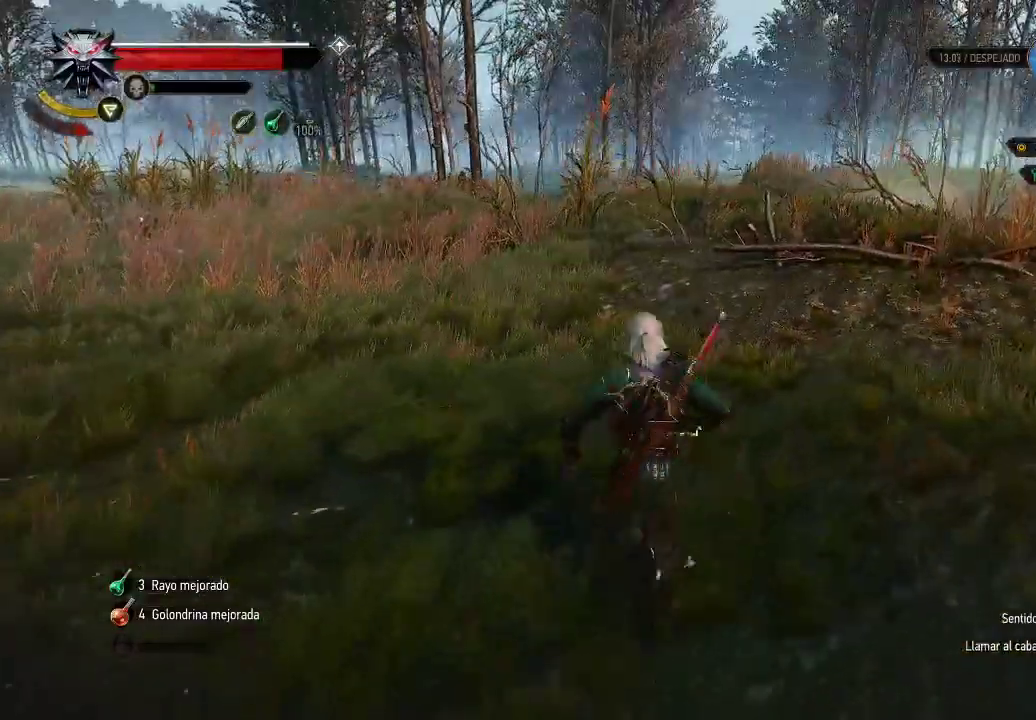
{"buttons": [], "left_stick": "up", "right_stick": "down-right", "events": [[450, "right_stick", "down-right"]]}
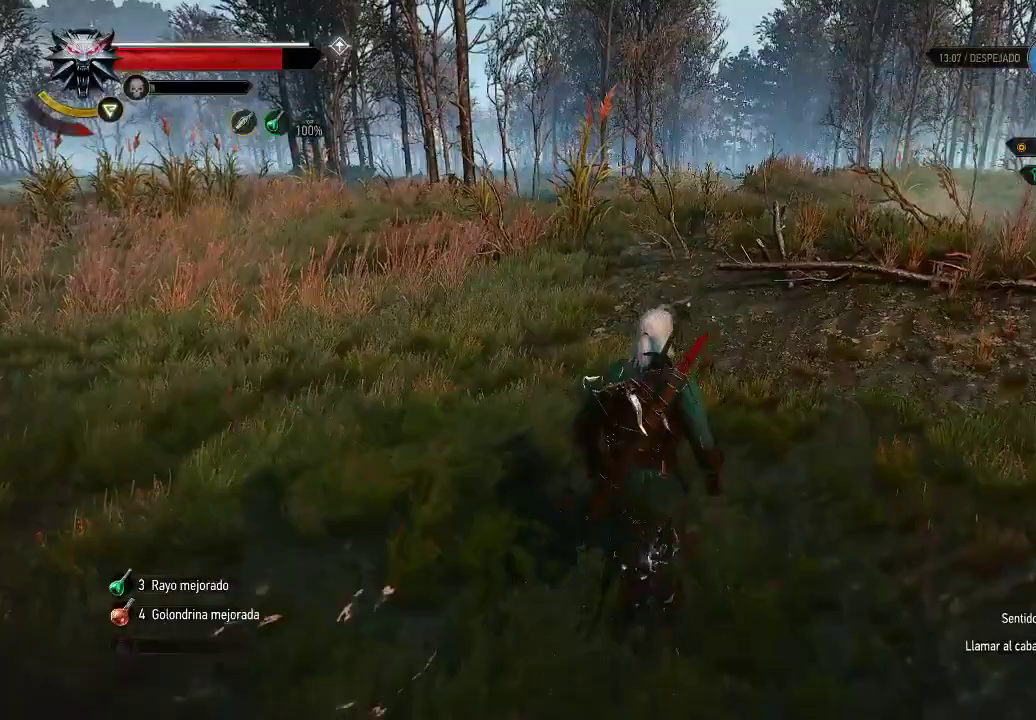
{"buttons": [], "left_stick": "up", "right_stick": "center", "events": [[100, "right_stick", "center"]]}
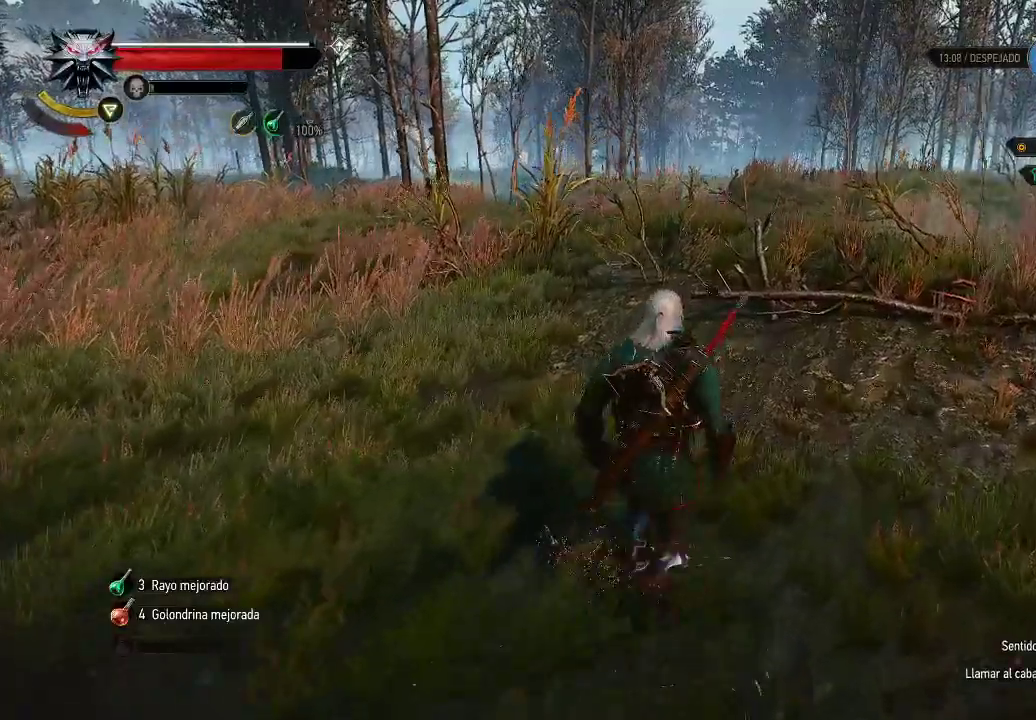
{"buttons": [], "left_stick": "up", "right_stick": "down-left", "events": [[450, "right_stick", "down-left"]]}
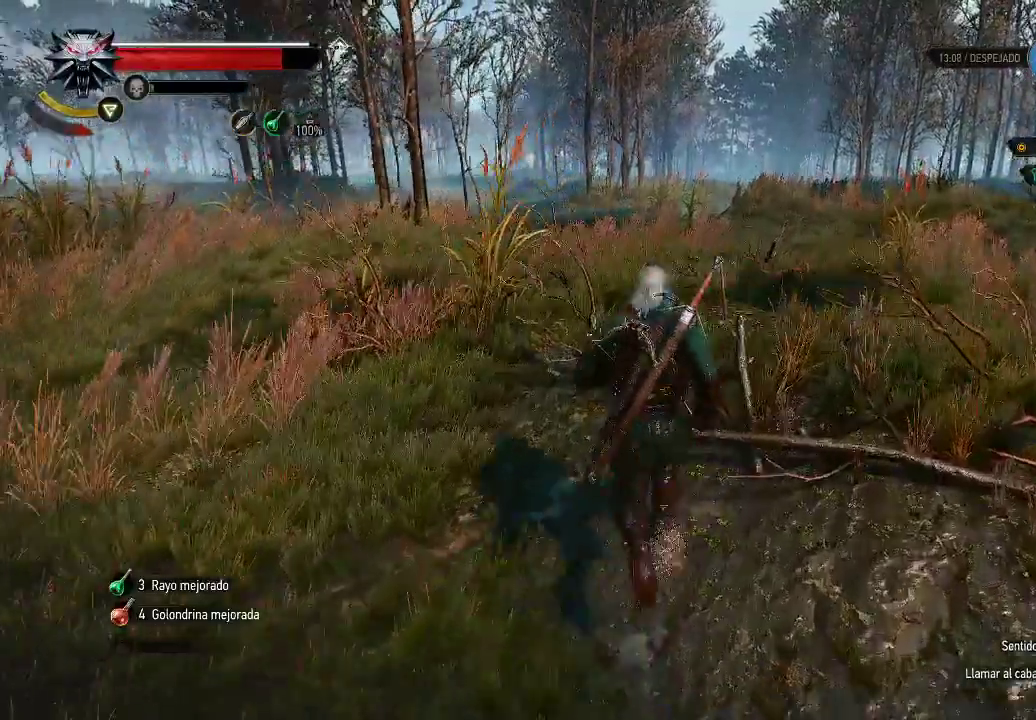
{"buttons": [], "left_stick": "up", "right_stick": "center", "events": [[150, "right_stick", "center"]]}
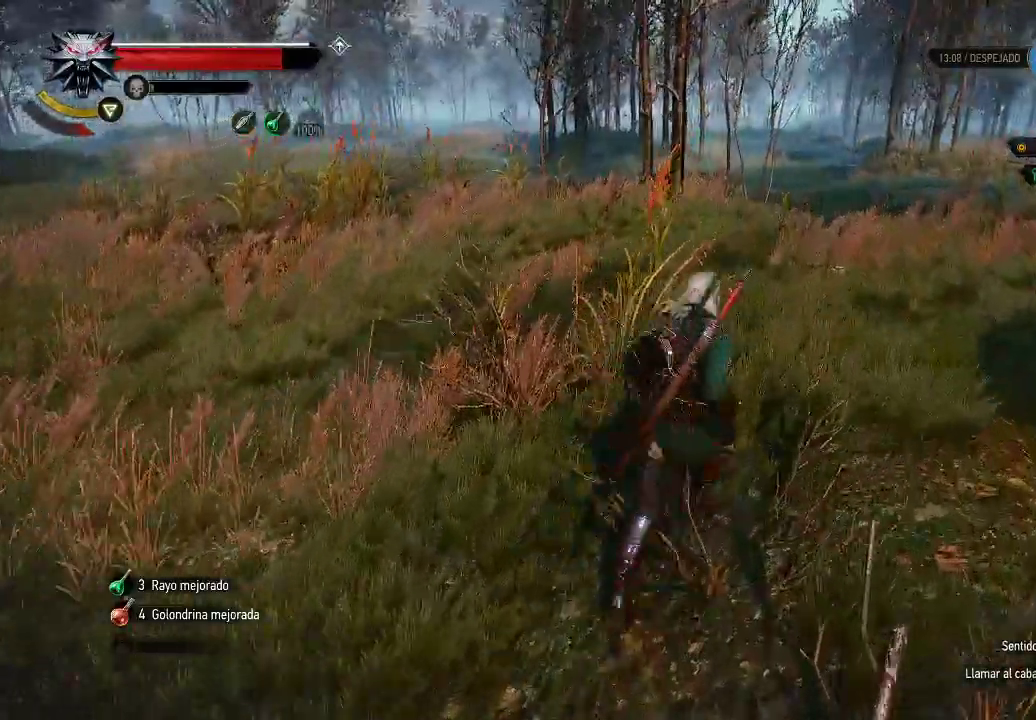
{"buttons": [], "left_stick": "up", "right_stick": "center", "events": []}
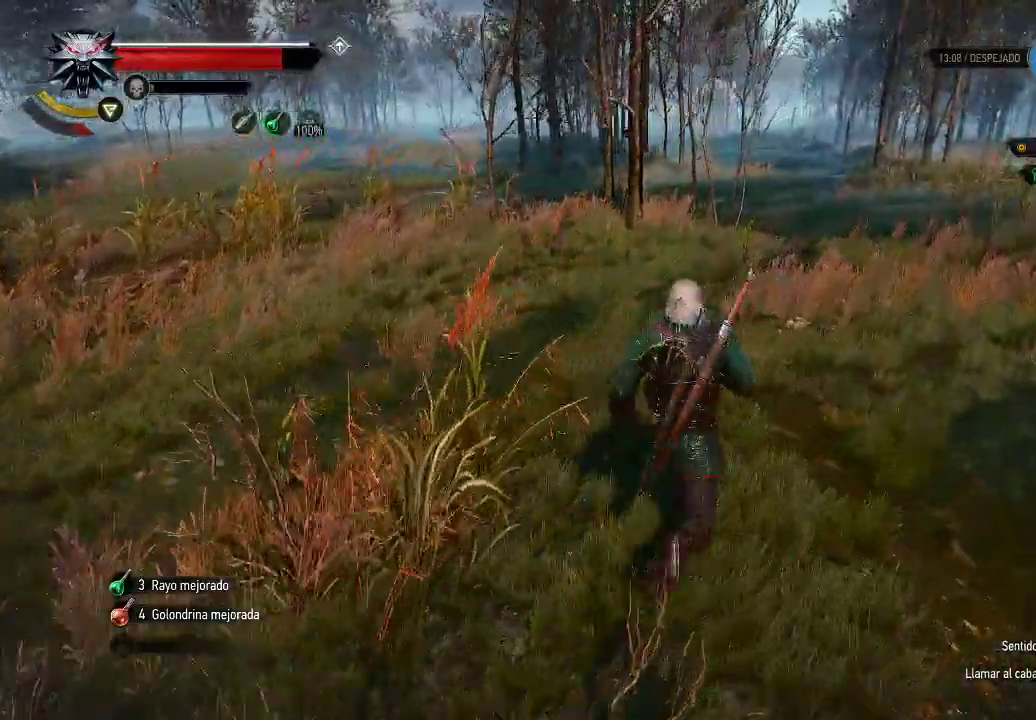
{"buttons": [], "left_stick": "up", "right_stick": "center", "events": [[300, "right_stick", "down-left"], [500, "right_stick", "center"]]}
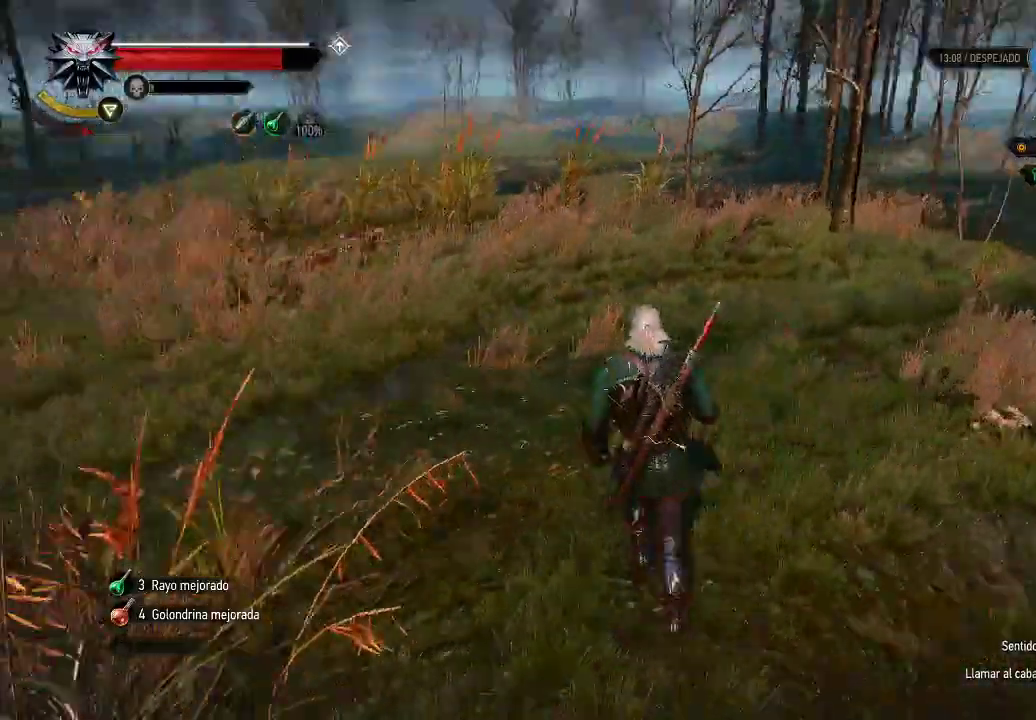
{"buttons": [], "left_stick": "up", "right_stick": "center", "events": []}
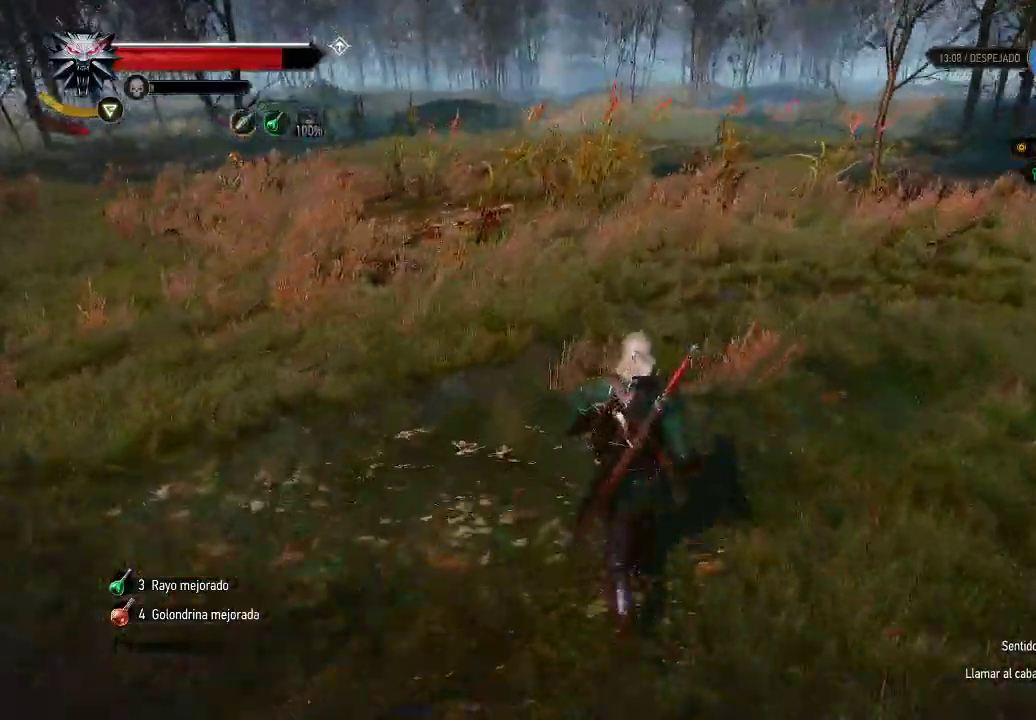
{"buttons": ["L2"], "left_stick": "up-left", "right_stick": "down-left", "events": [[300, "left_stick", "up-left"], [300, "right_stick", "down-left"], [450, "L2", "down"]]}
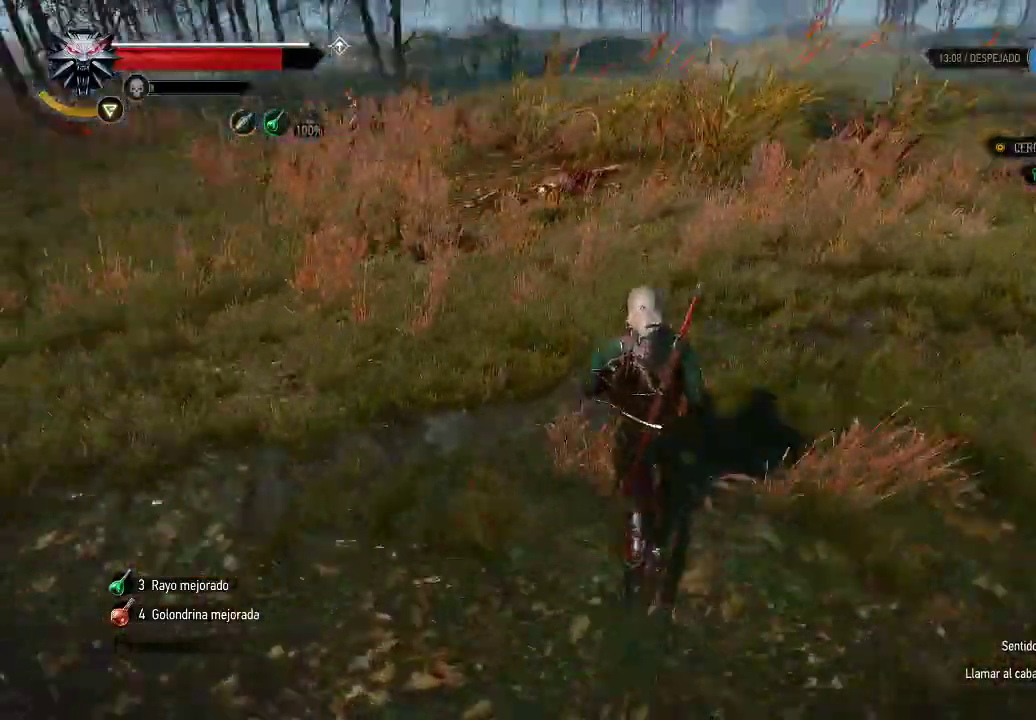
{"buttons": ["L2"], "left_stick": "up-left", "right_stick": "down", "events": [[50, "right_stick", "center"], [500, "right_stick", "down"]]}
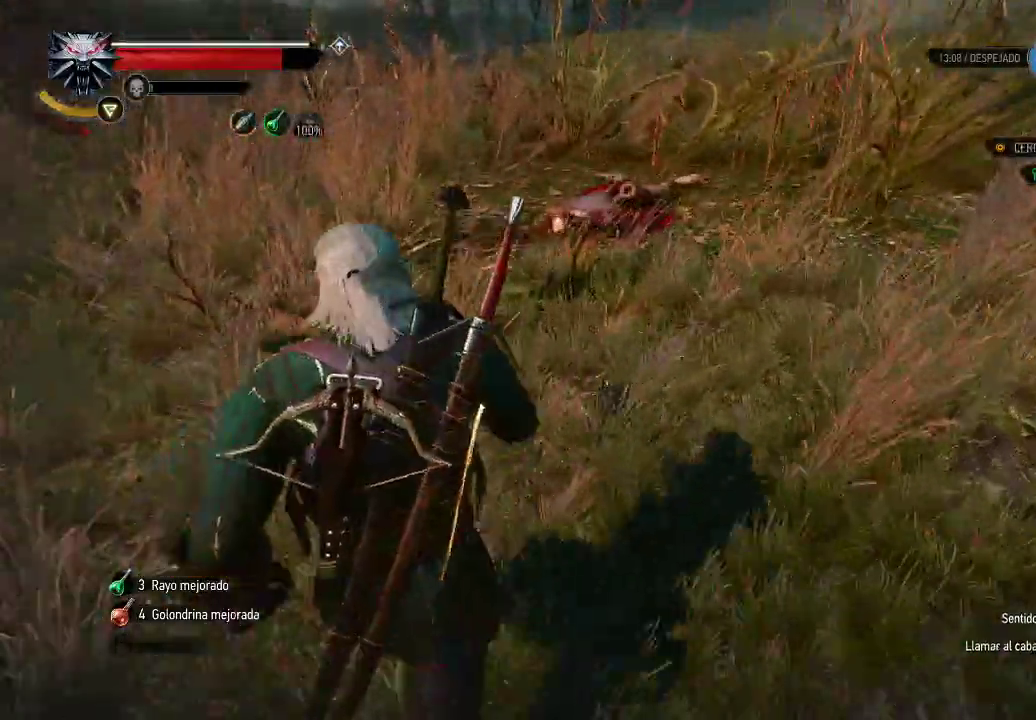
{"buttons": ["L2"], "left_stick": "center", "right_stick": "center", "events": [[150, "left_stick", "up"], [250, "left_stick", "center"], [300, "right_stick", "center"]]}
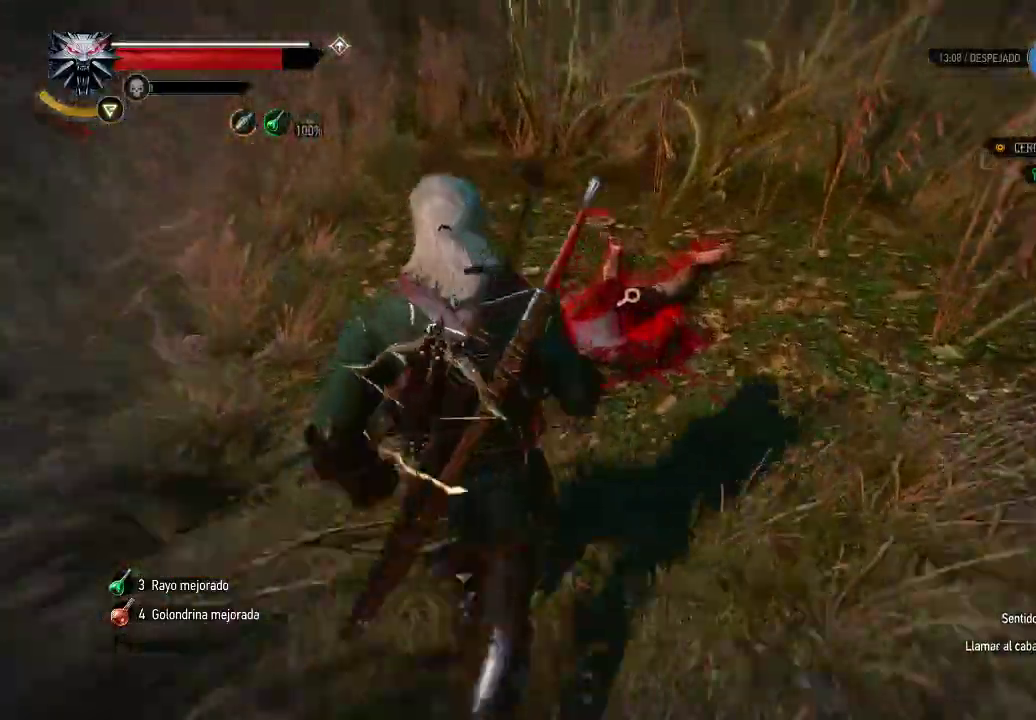
{"buttons": [], "left_stick": "center", "right_stick": "center", "events": [[200, "L2", "up"], [250, "A", "down"], [350, "A", "up"]]}
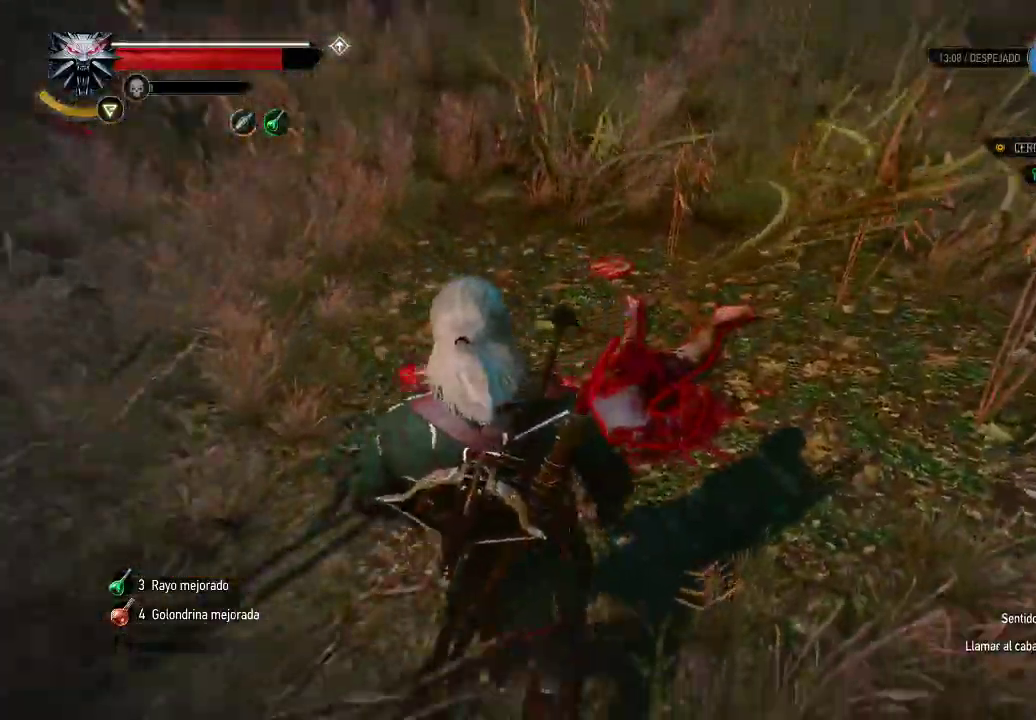
{"buttons": [], "left_stick": "center", "right_stick": "center", "events": []}
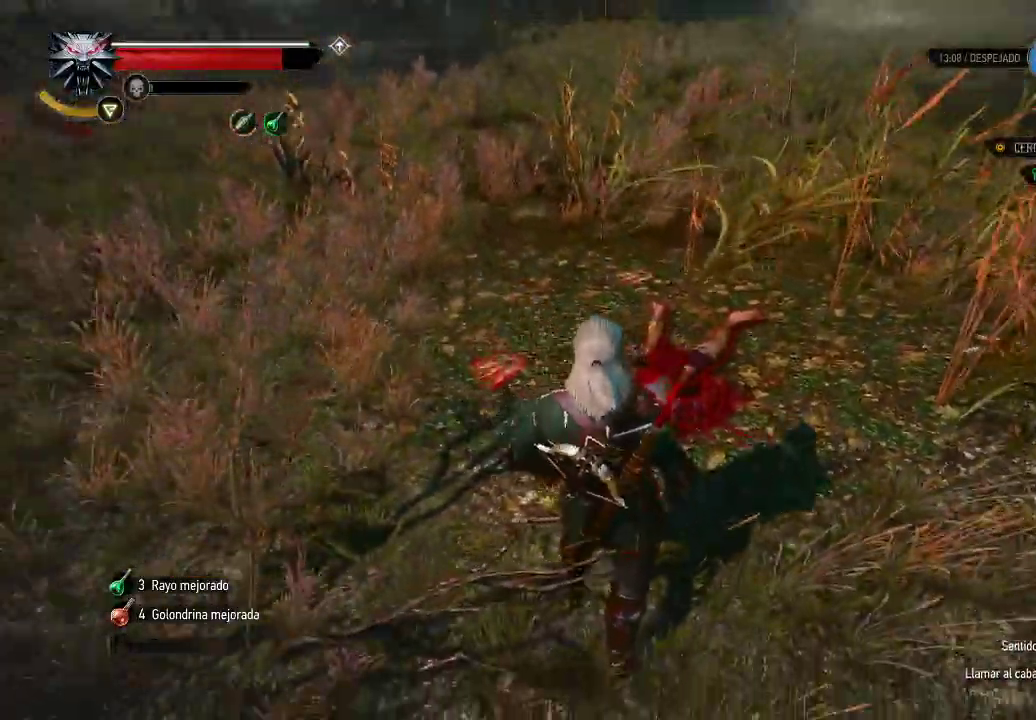
{"buttons": [], "left_stick": "center", "right_stick": "center", "events": []}
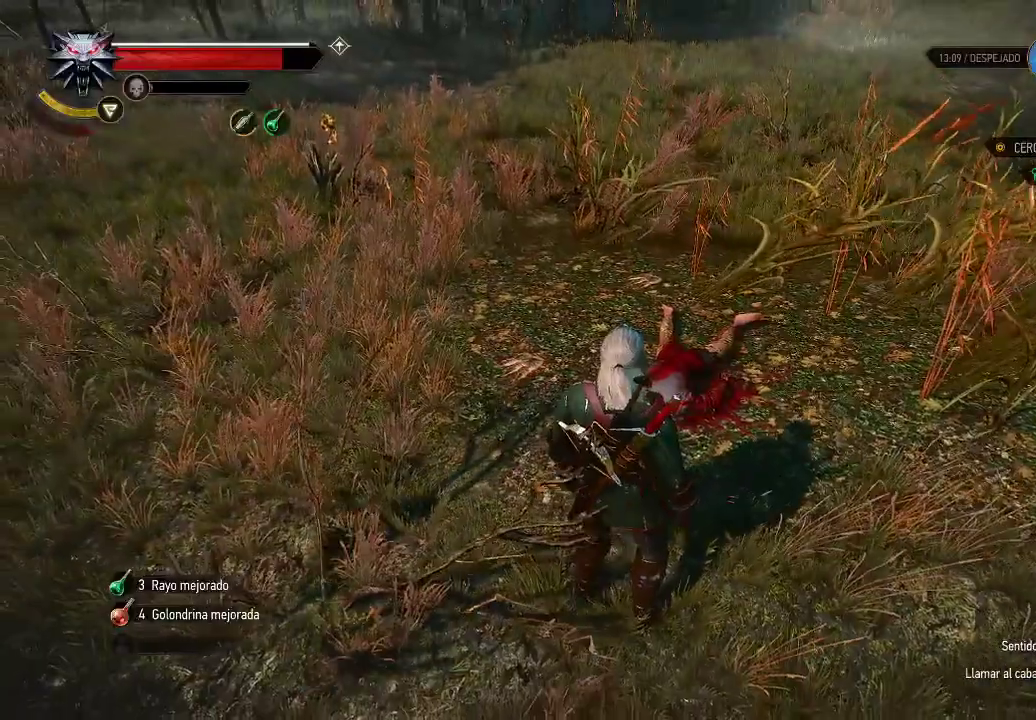
{"buttons": [], "left_stick": "up", "right_stick": "center", "events": [[450, "left_stick", "up"]]}
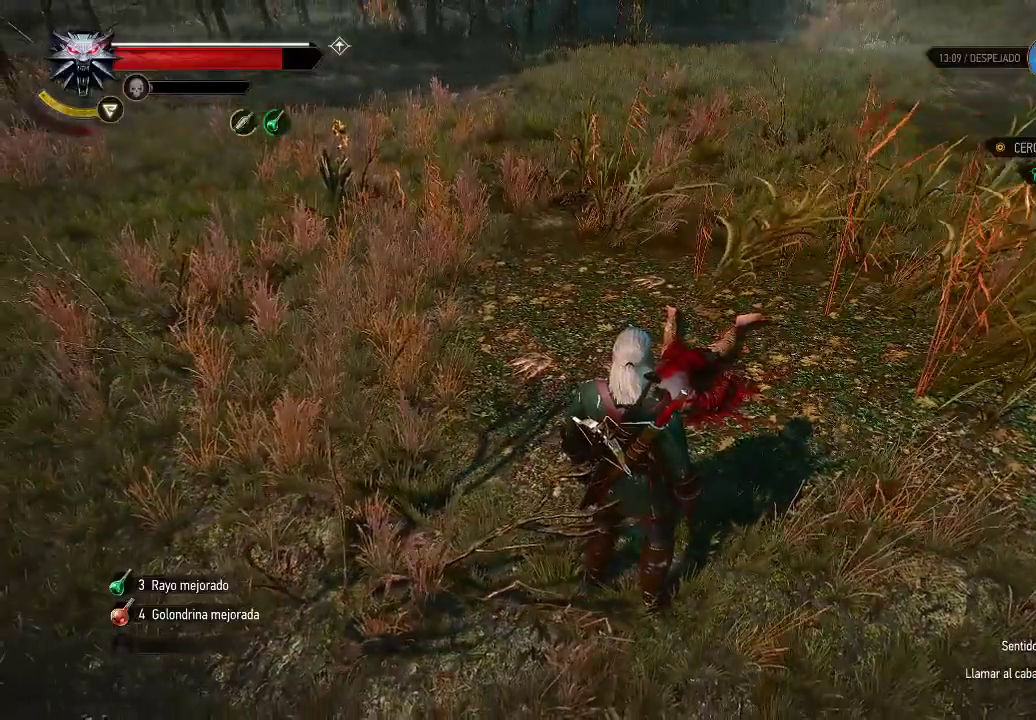
{"buttons": [], "left_stick": "center", "right_stick": "center", "events": [[350, "left_stick", "center"], [400, "A", "down"], [500, "A", "up"]]}